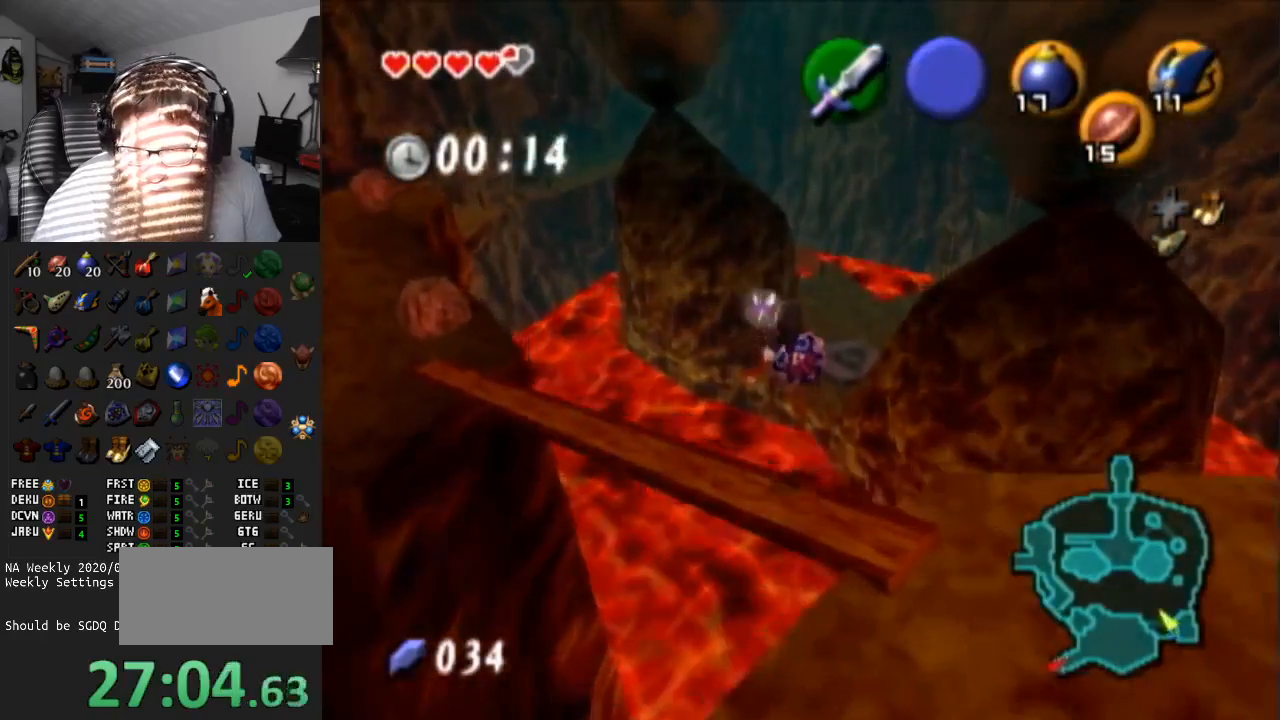
Gameplay with a controller (Nintendo layout); each line is a JSON object with the inputs held at the frame after it. "events" lists button and stick changes between this image and that frame as [ms after this image, input, new state], when the widget could be followed in between. Not read: L3 R3.
{"buttons": [], "left_stick": "down-left", "right_stick": "center", "events": []}
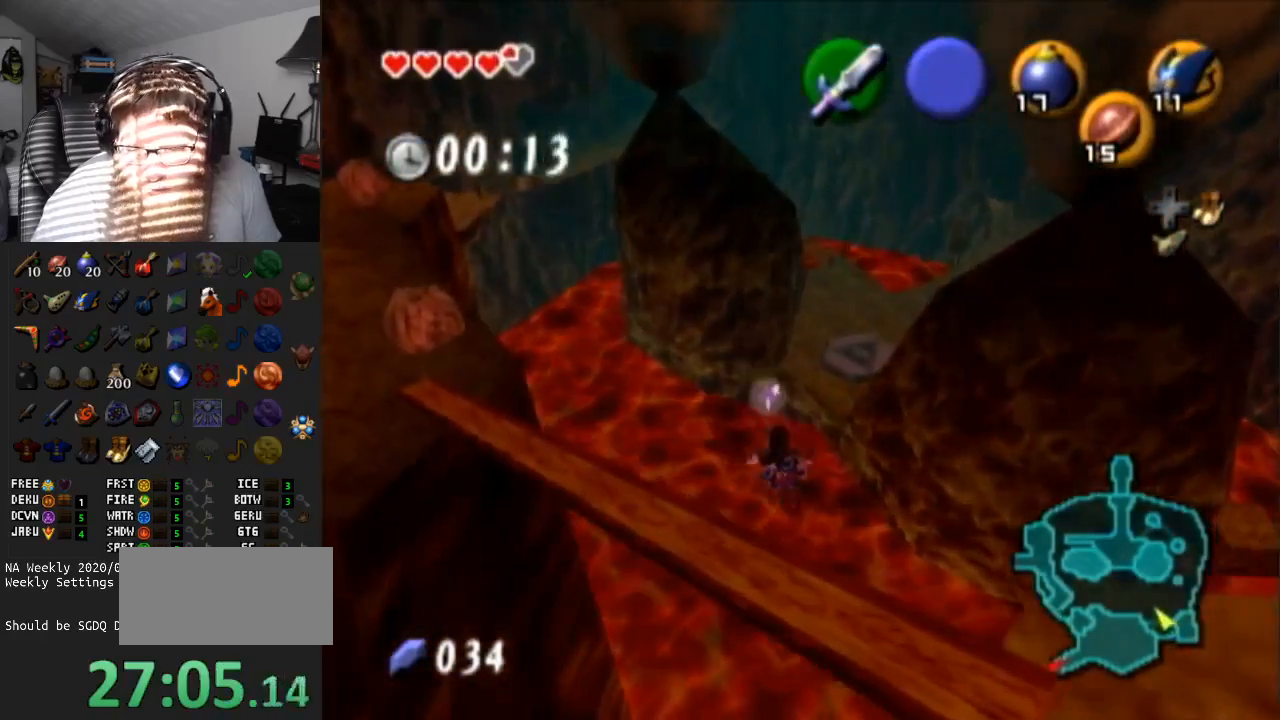
{"buttons": [], "left_stick": "up-left", "right_stick": "center", "events": [[133, "left_stick", "left"], [500, "left_stick", "up-left"]]}
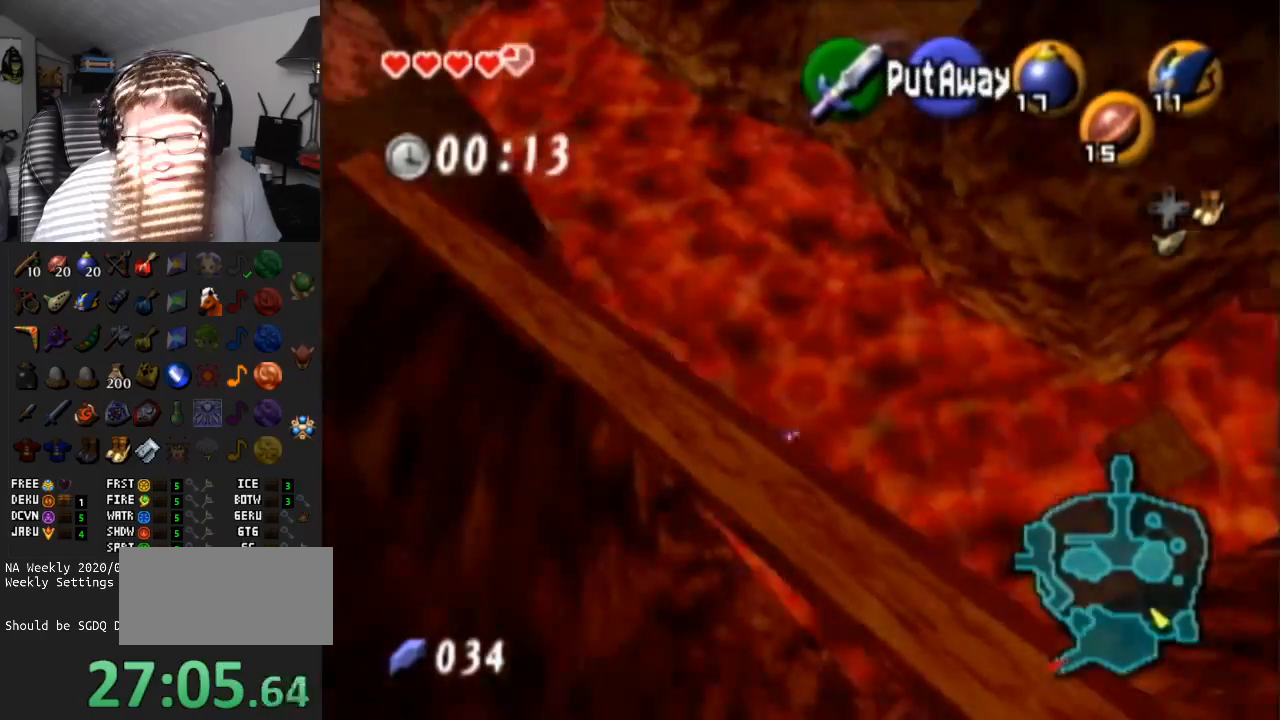
{"buttons": [], "left_stick": "up-left", "right_stick": "center", "events": [[33, "B", "down"], [167, "B", "up"]]}
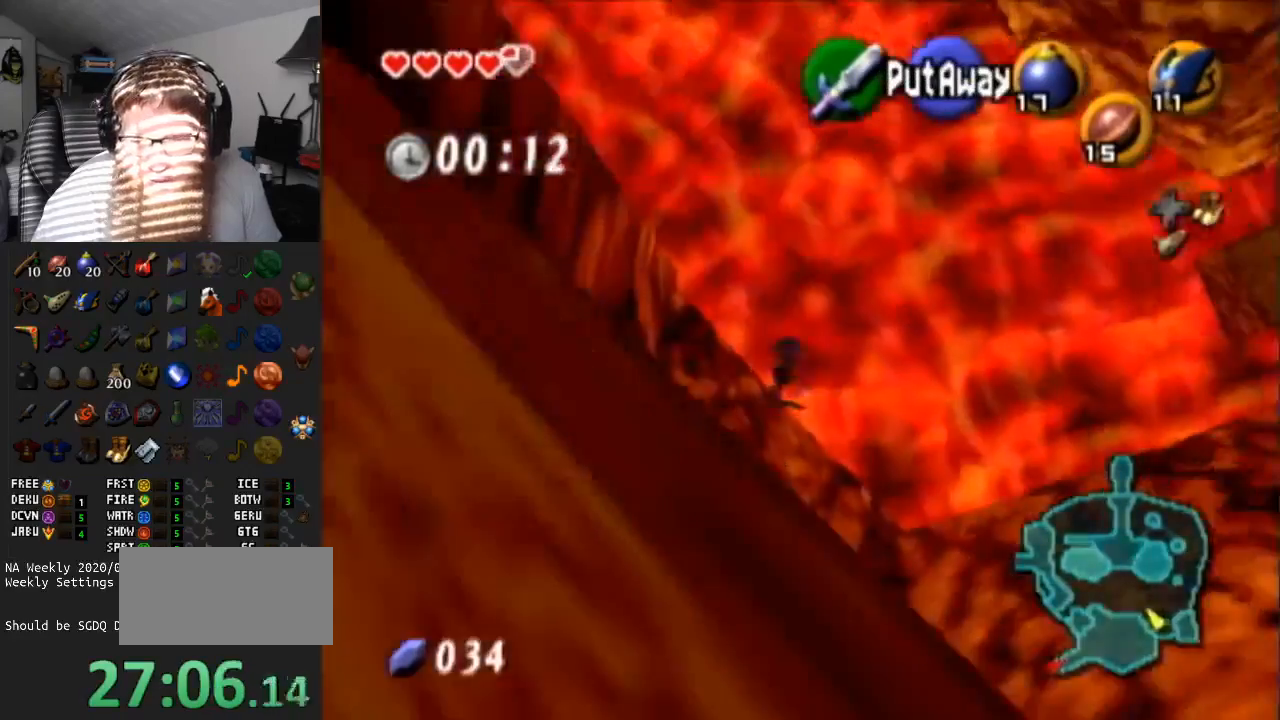
{"buttons": [], "left_stick": "center", "right_stick": "center", "events": [[117, "left_stick", "left"], [450, "left_stick", "center"]]}
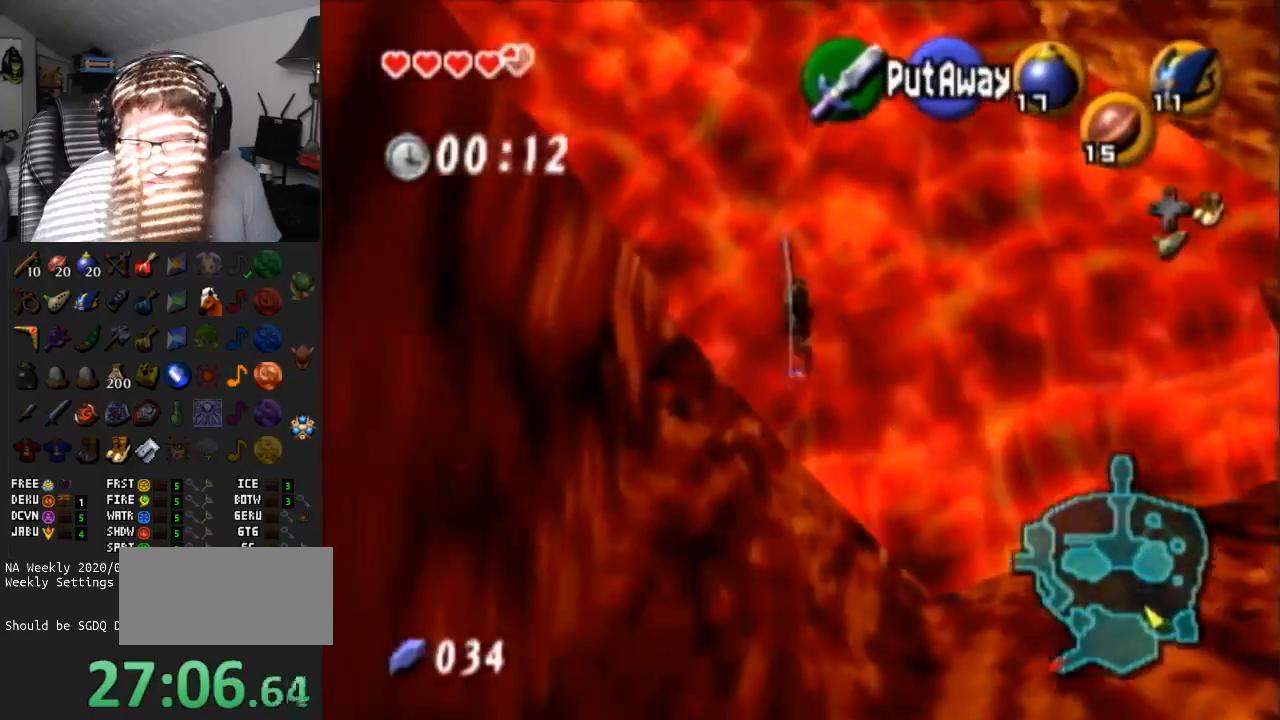
{"buttons": [], "left_stick": "center", "right_stick": "center", "events": [[50, "B", "down"], [200, "B", "up"]]}
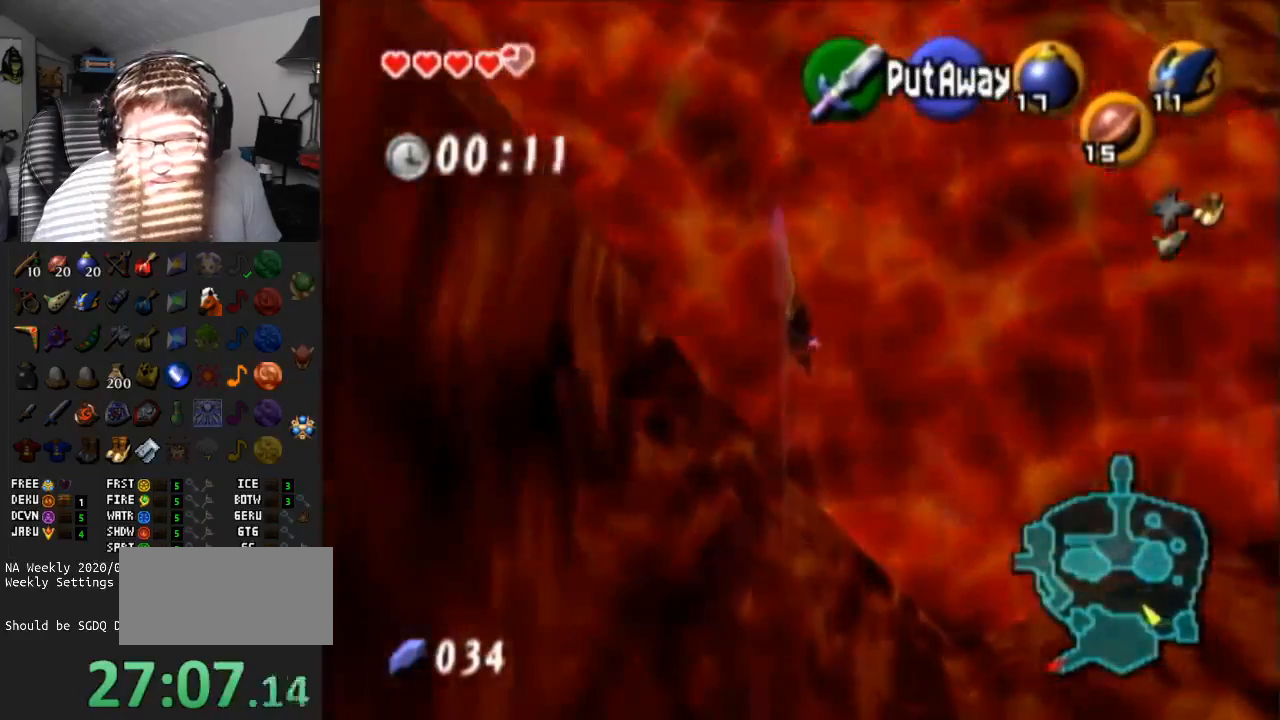
{"buttons": [], "left_stick": "center", "right_stick": "center", "events": []}
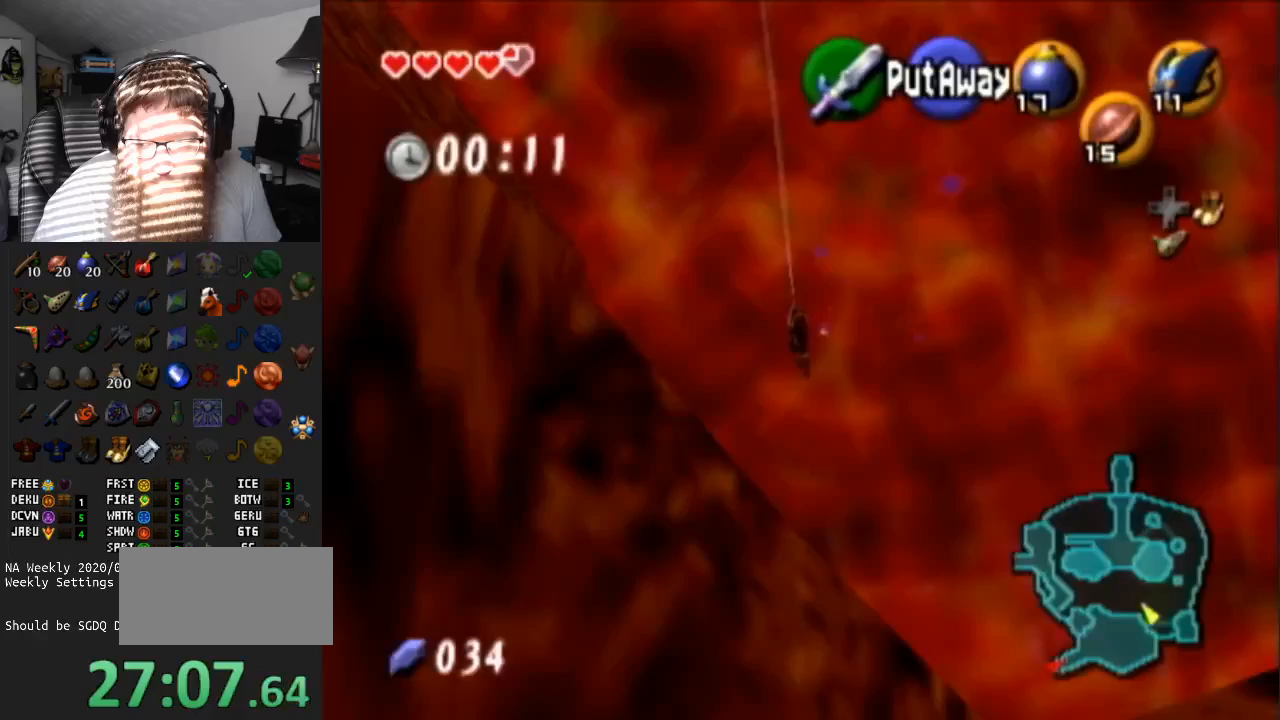
{"buttons": [], "left_stick": "center", "right_stick": "center", "events": []}
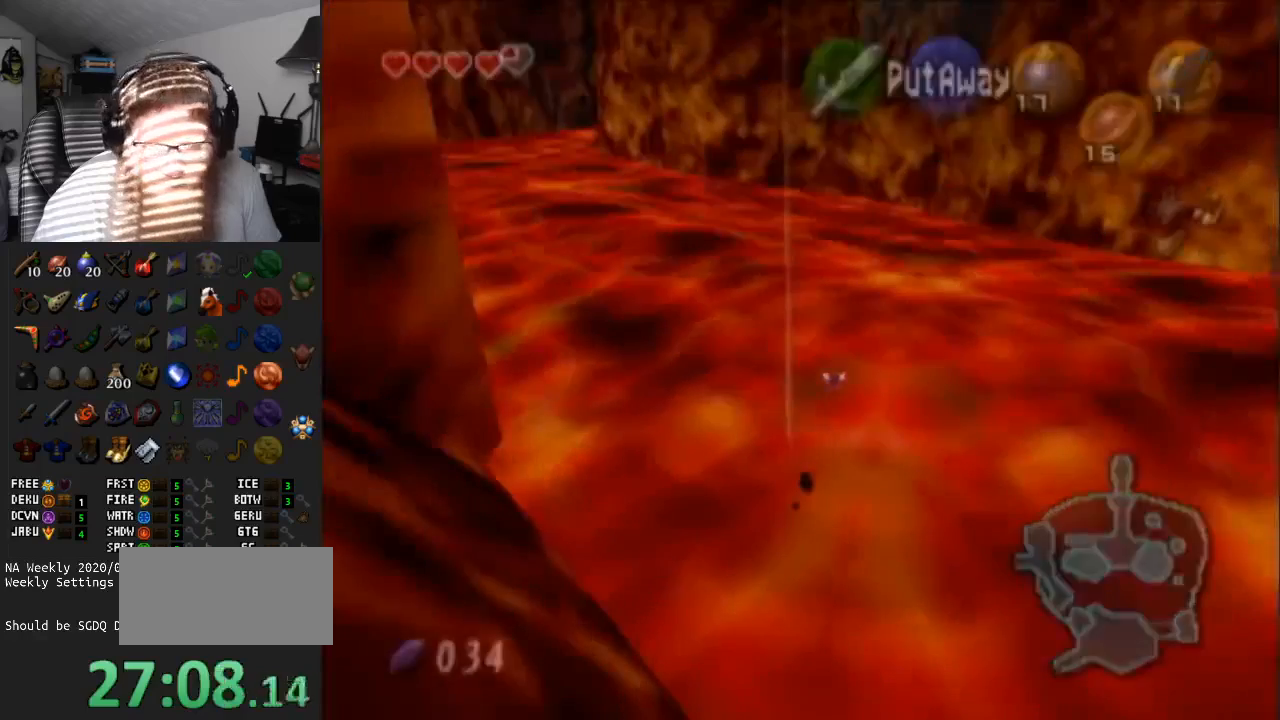
{"buttons": ["A"], "left_stick": "center", "right_stick": "center", "events": [[267, "A", "down"]]}
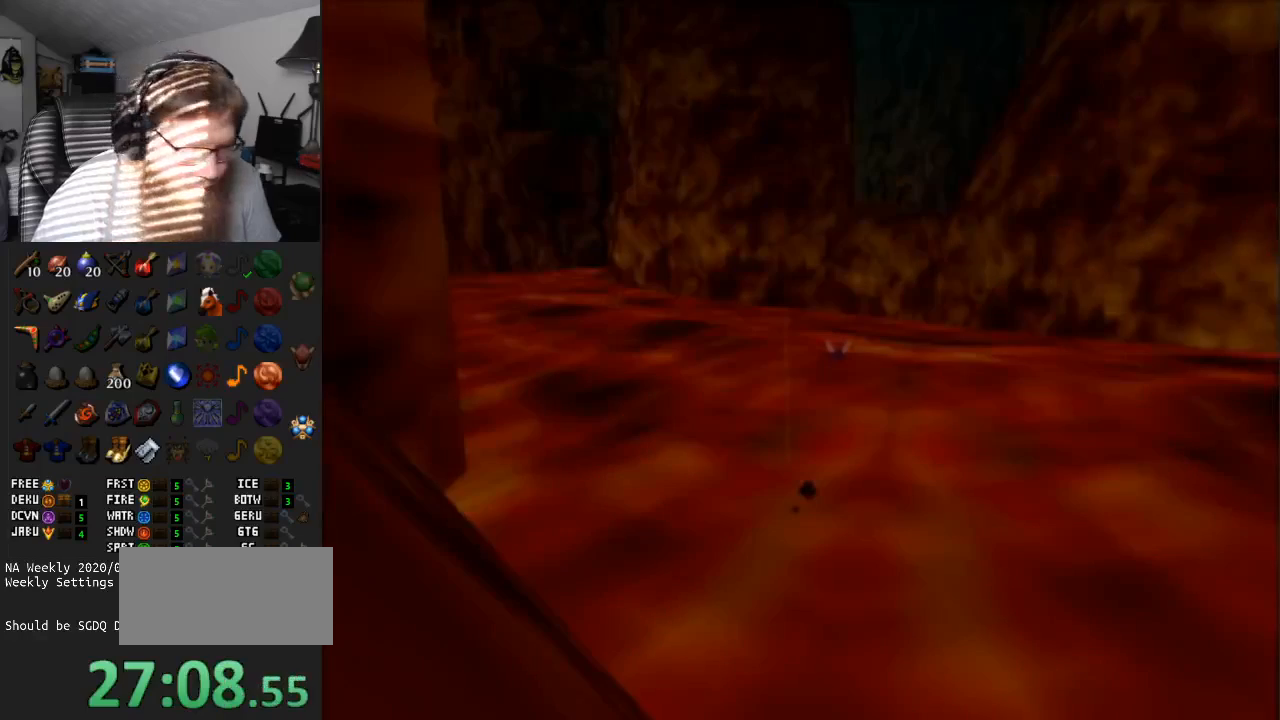
{"buttons": ["A"], "left_stick": "center", "right_stick": "center", "events": []}
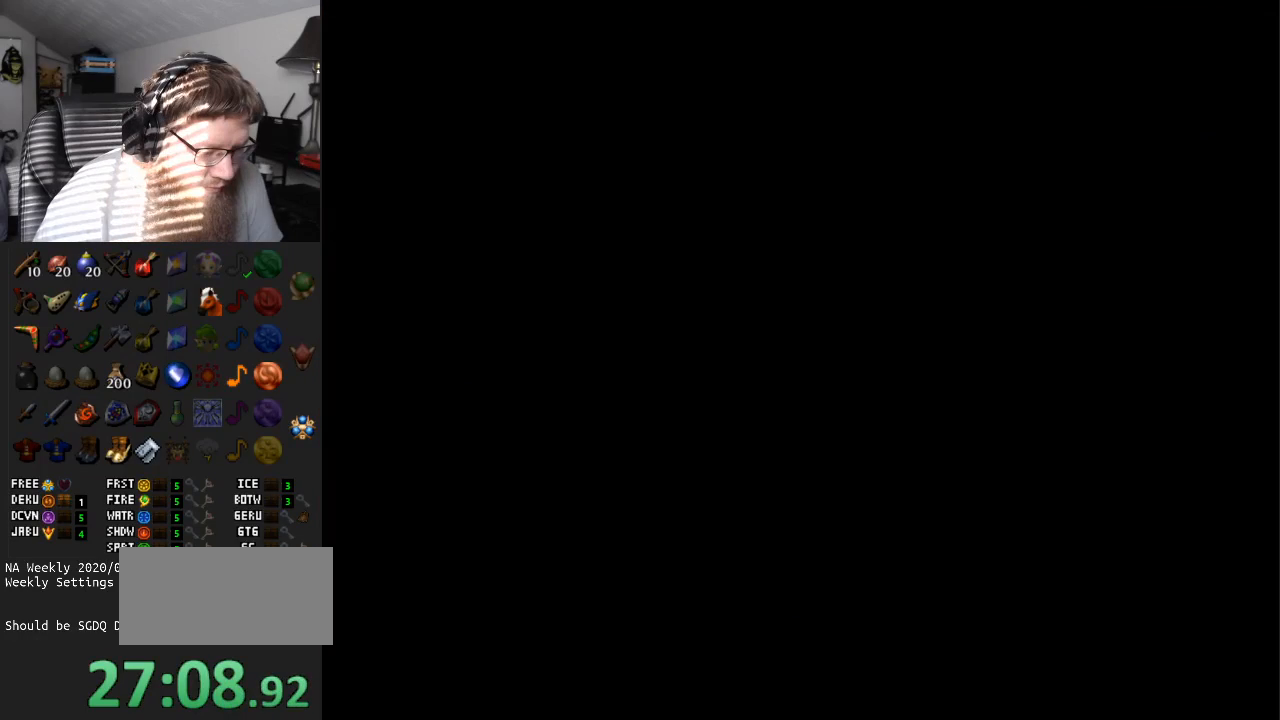
{"buttons": ["A"], "left_stick": "center", "right_stick": "center", "events": []}
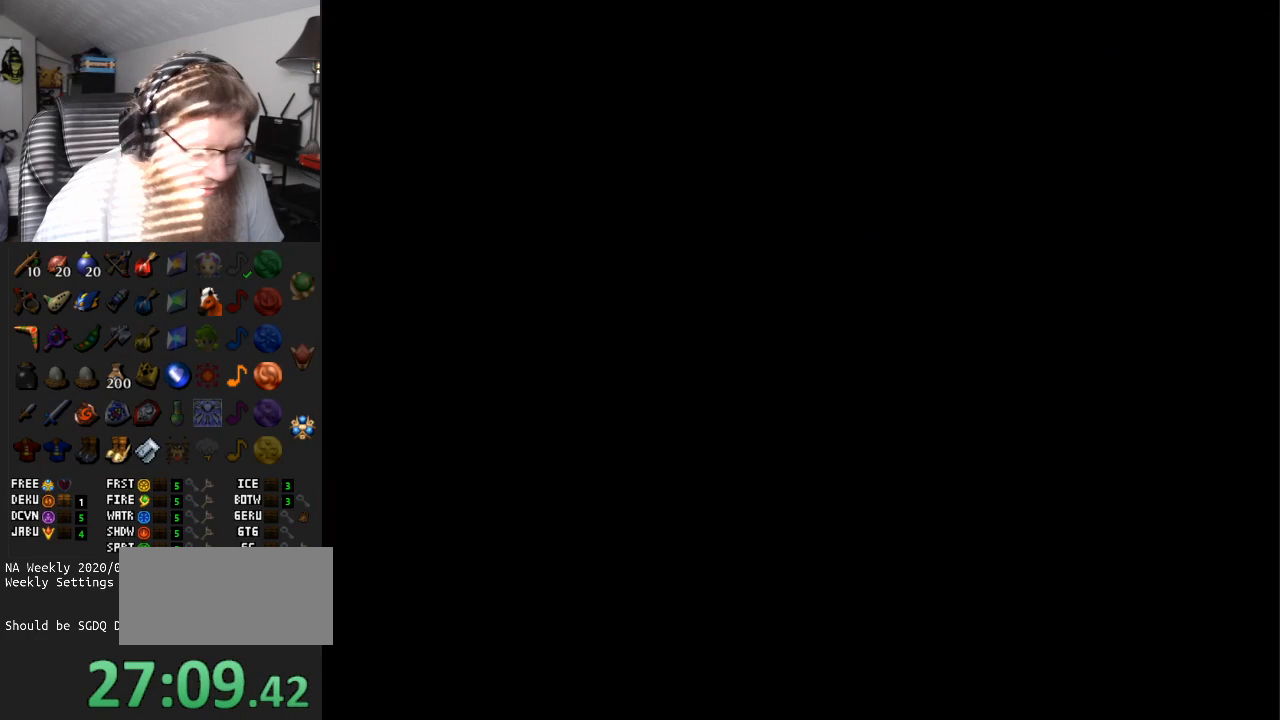
{"buttons": [], "left_stick": "up", "right_stick": "center", "events": [[100, "left_stick", "up"], [117, "A", "up"]]}
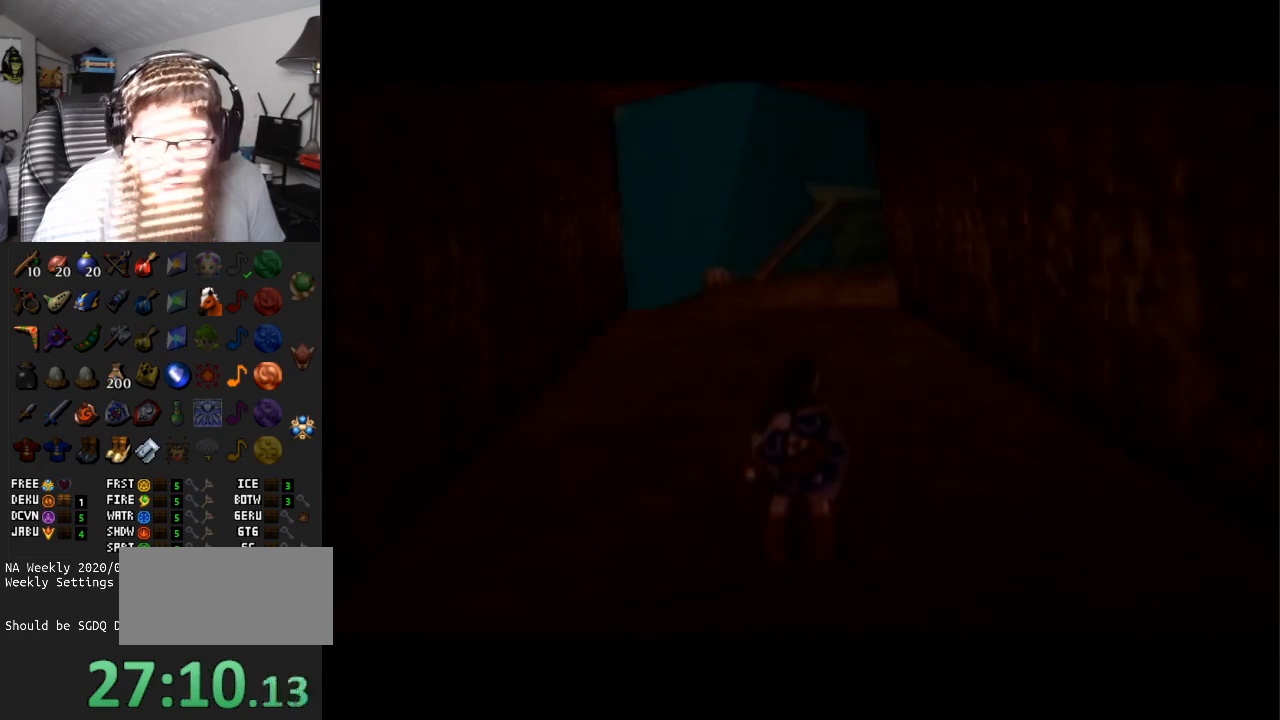
{"buttons": [], "left_stick": "up", "right_stick": "center", "events": []}
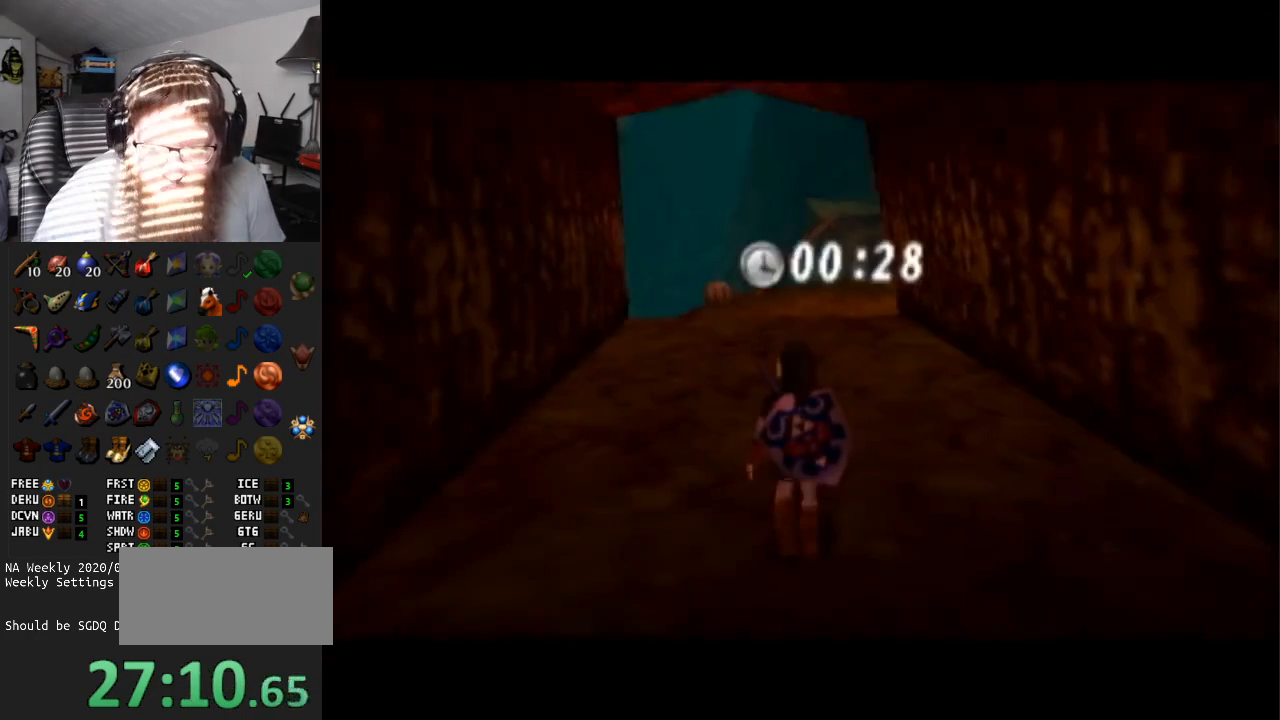
{"buttons": ["A"], "left_stick": "up", "right_stick": "center", "events": [[100, "A", "down"]]}
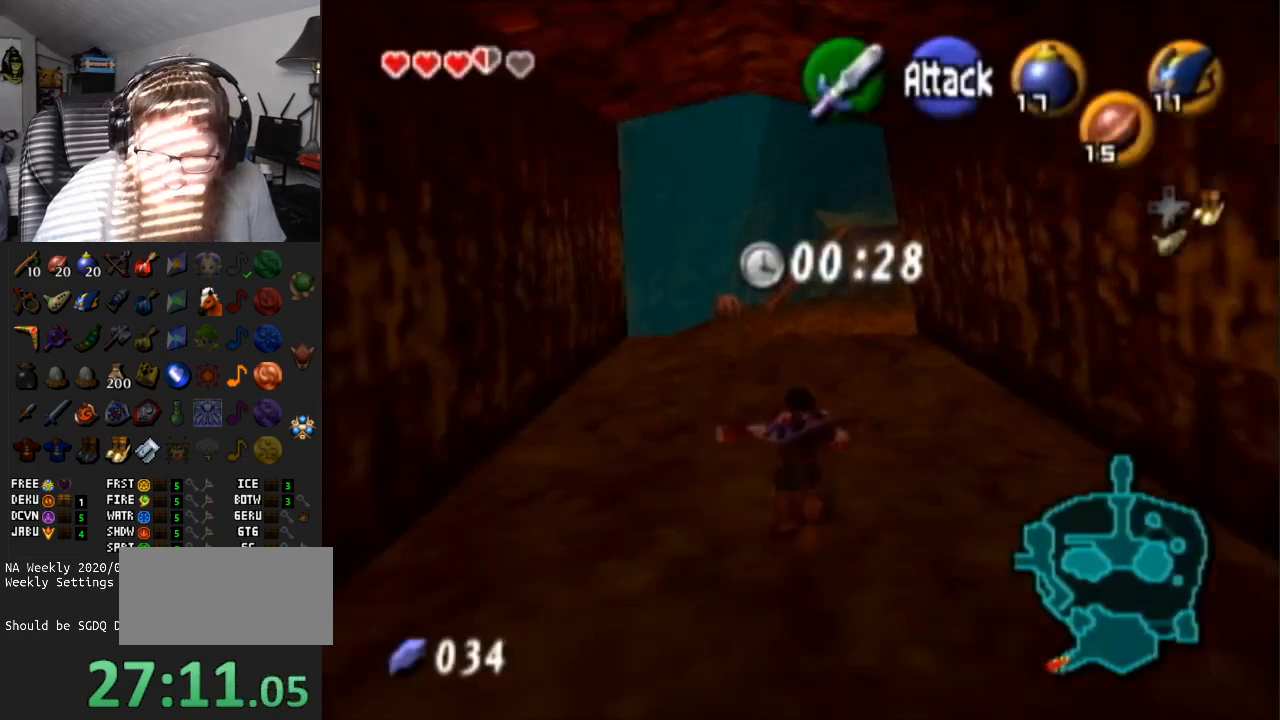
{"buttons": [], "left_stick": "up", "right_stick": "center", "events": [[67, "A", "up"]]}
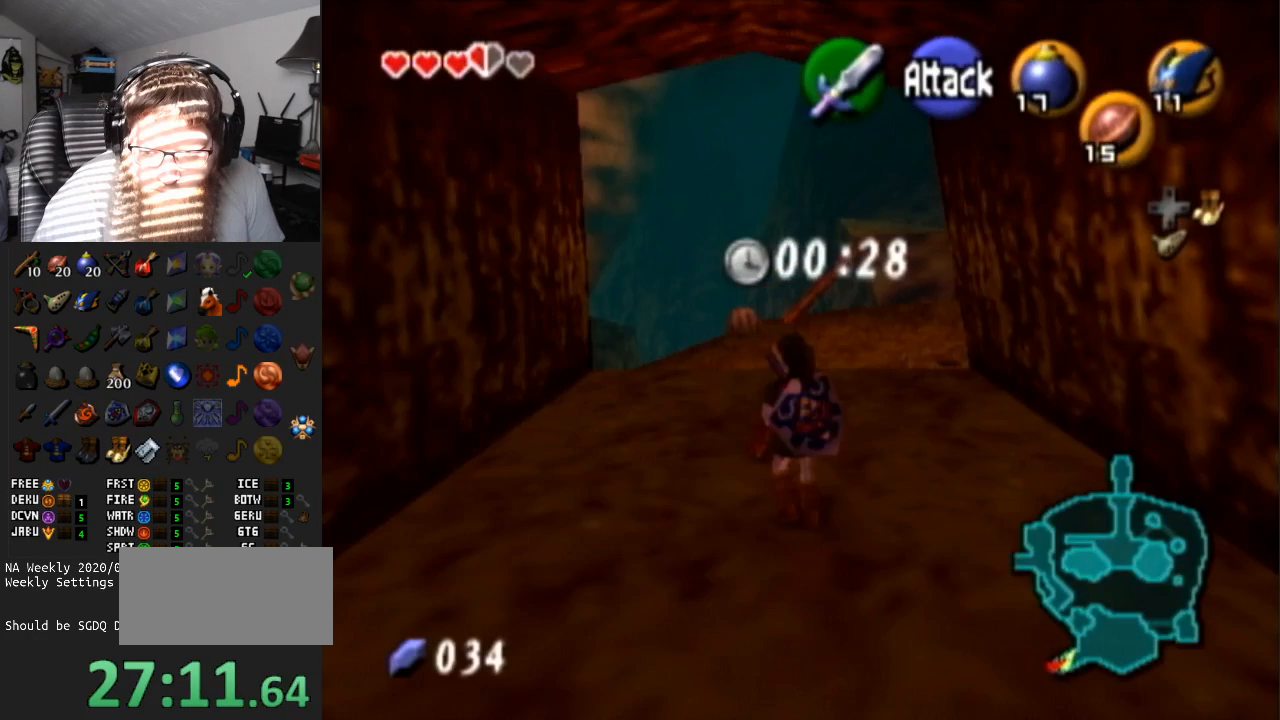
{"buttons": [], "left_stick": "center", "right_stick": "center", "events": [[167, "left_stick", "center"]]}
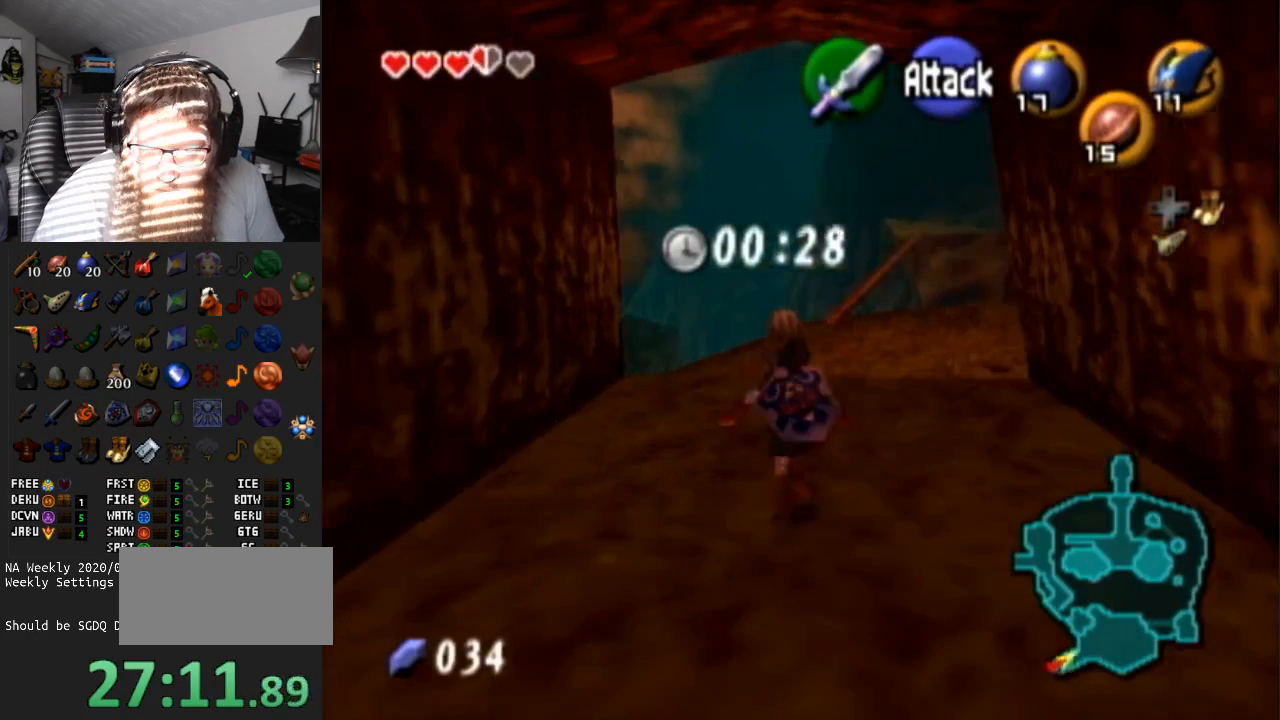
{"buttons": ["L1"], "left_stick": "down", "right_stick": "center", "events": [[250, "L1", "down"], [250, "left_stick", "down"]]}
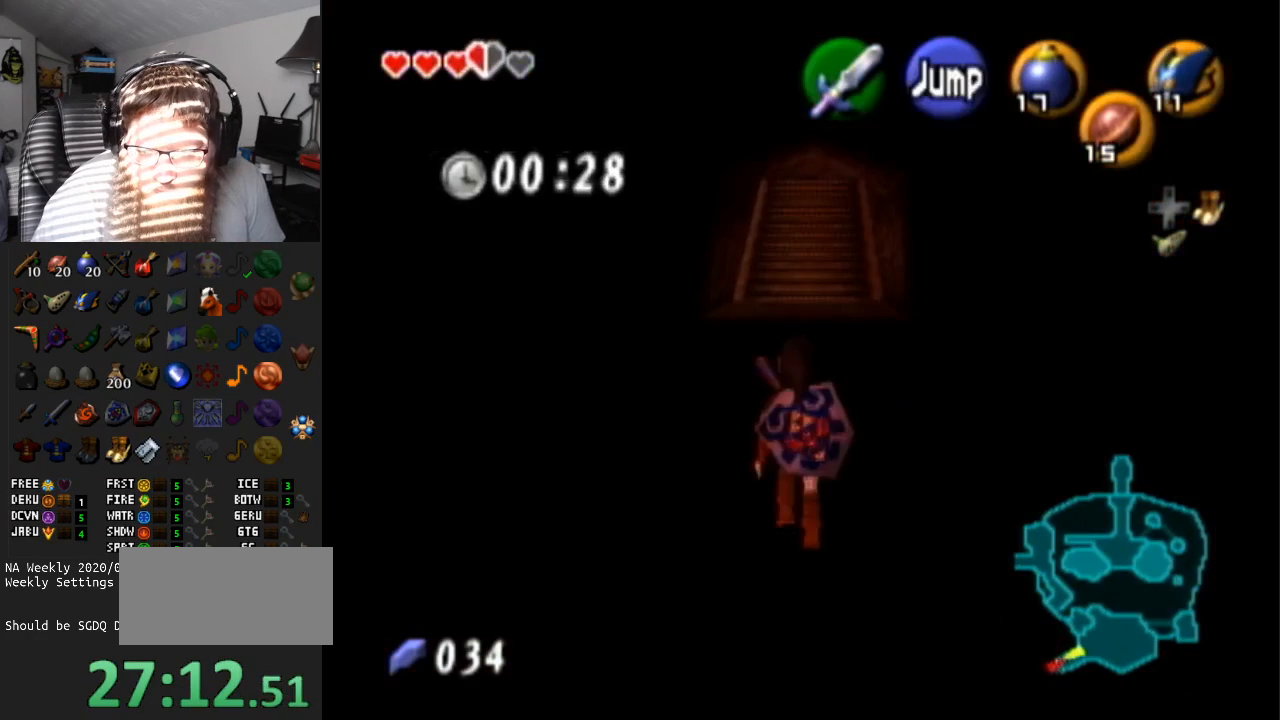
{"buttons": ["L1"], "left_stick": "down", "right_stick": "center", "events": []}
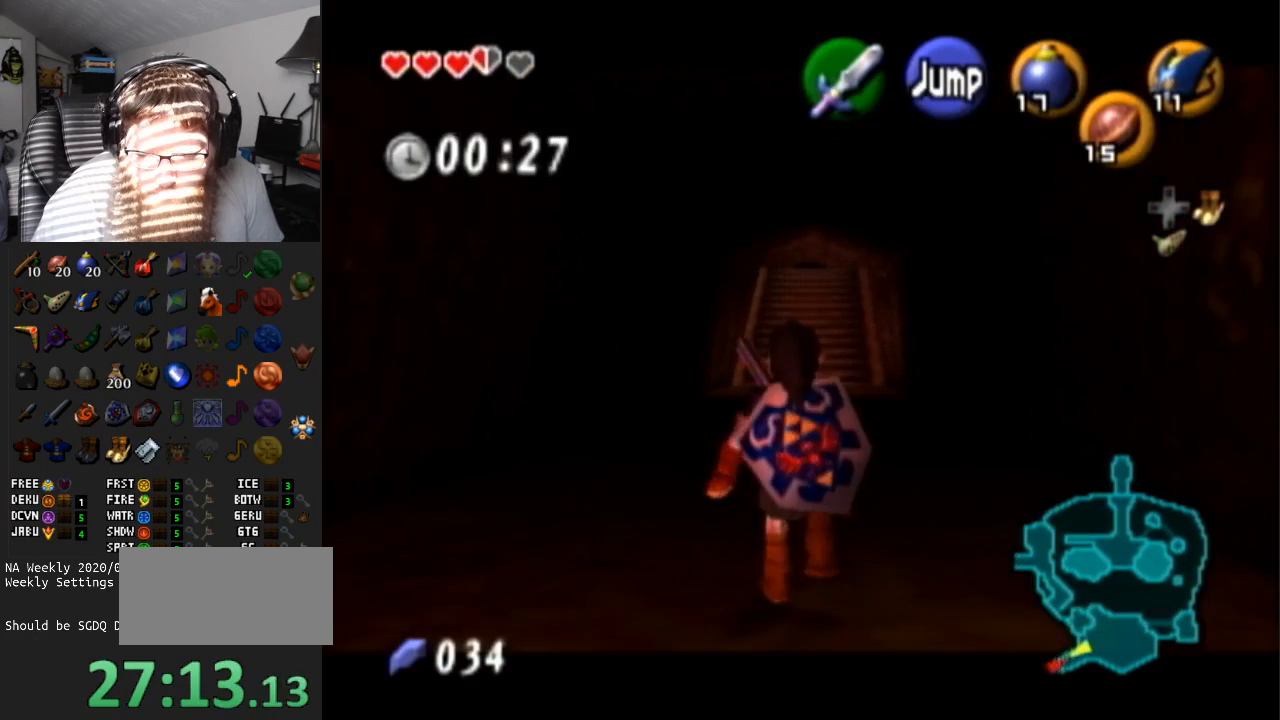
{"buttons": ["L1"], "left_stick": "down", "right_stick": "center", "events": []}
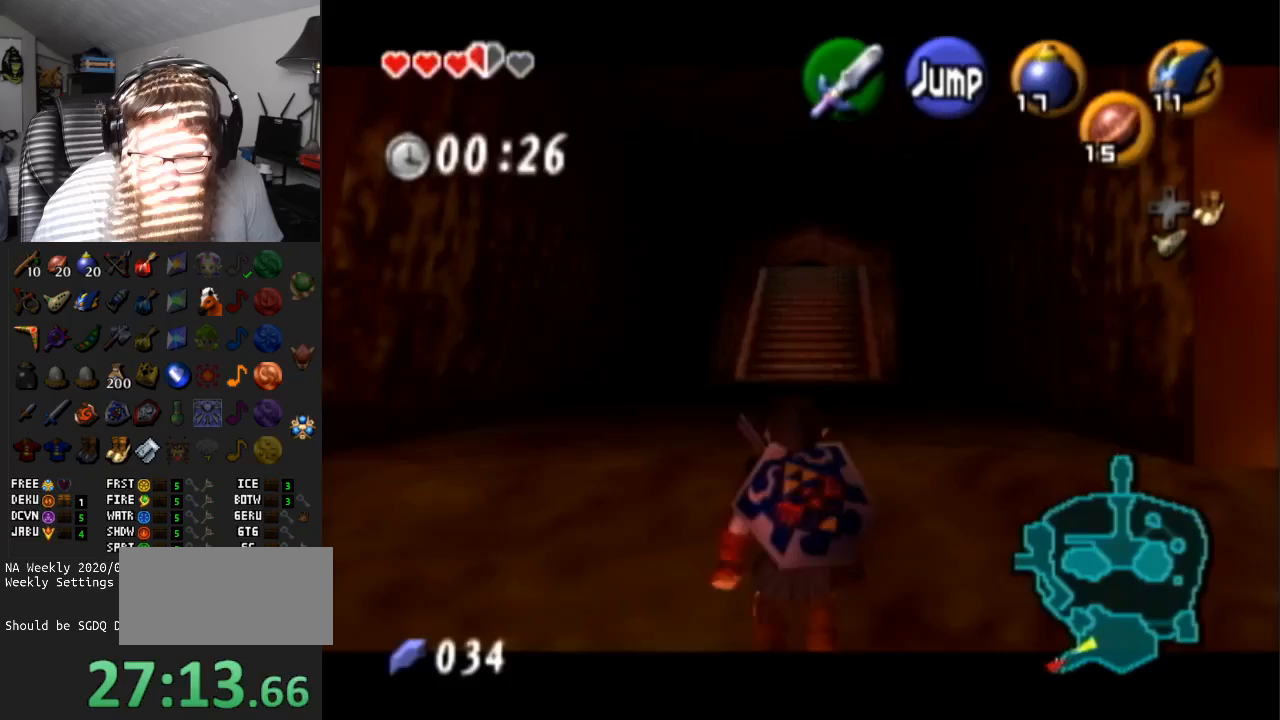
{"buttons": ["L1"], "left_stick": "down", "right_stick": "center", "events": []}
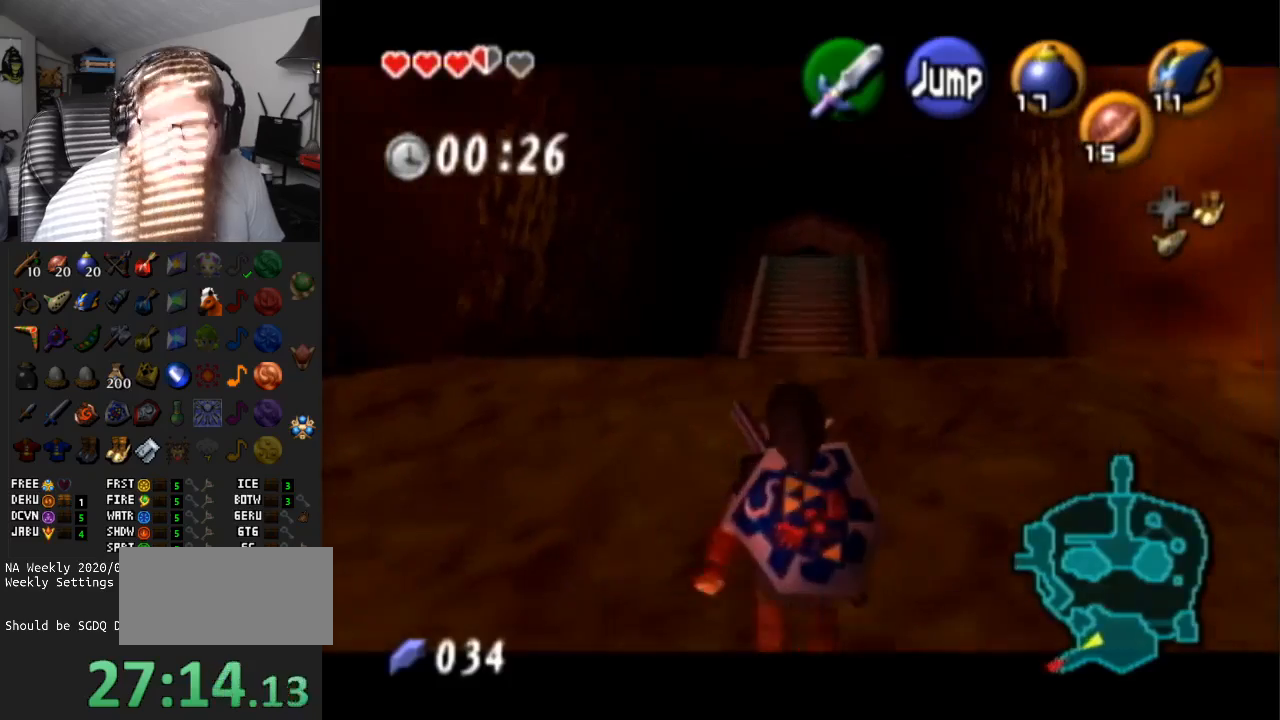
{"buttons": ["L1"], "left_stick": "down", "right_stick": "center", "events": []}
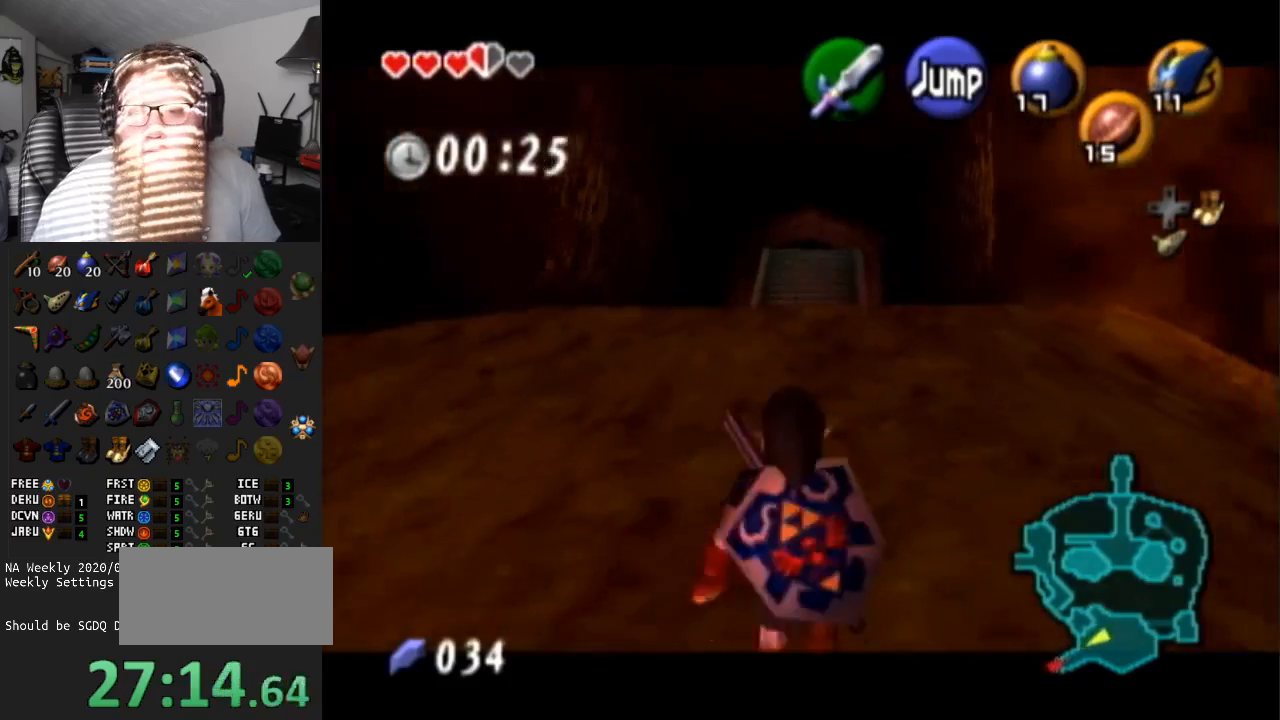
{"buttons": ["L1"], "left_stick": "down", "right_stick": "center", "events": []}
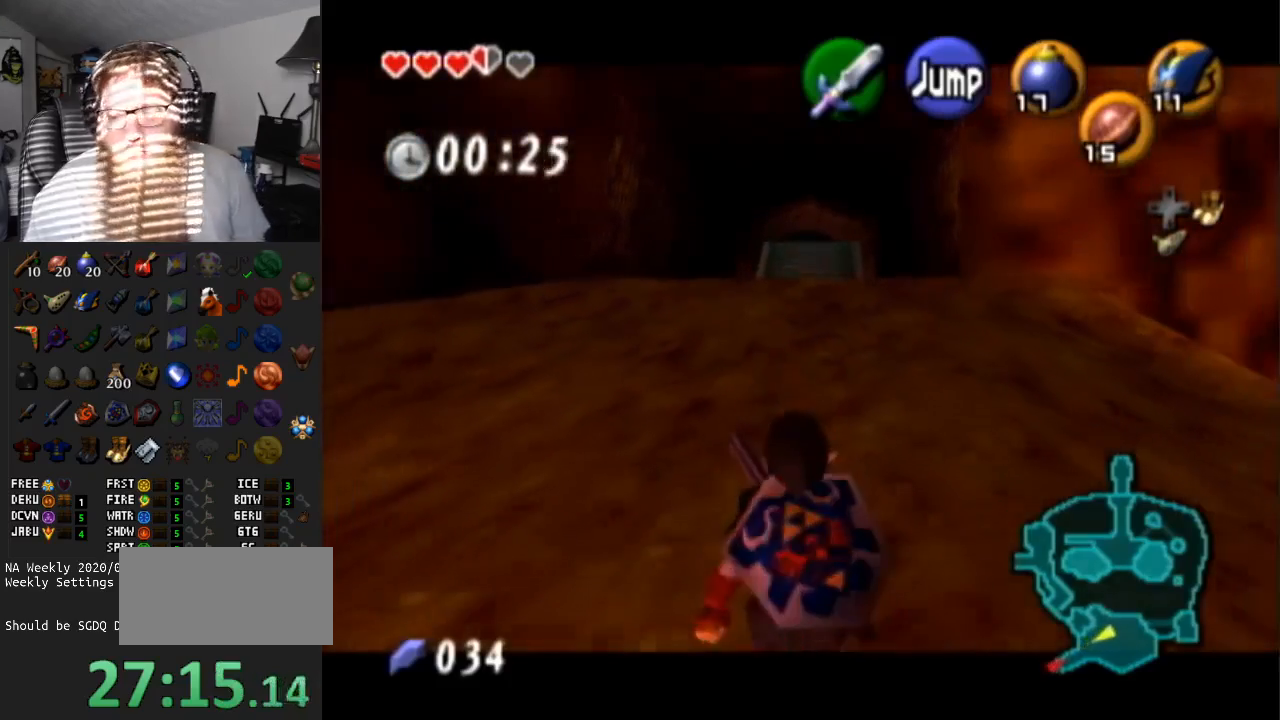
{"buttons": ["L1"], "left_stick": "down", "right_stick": "center", "events": []}
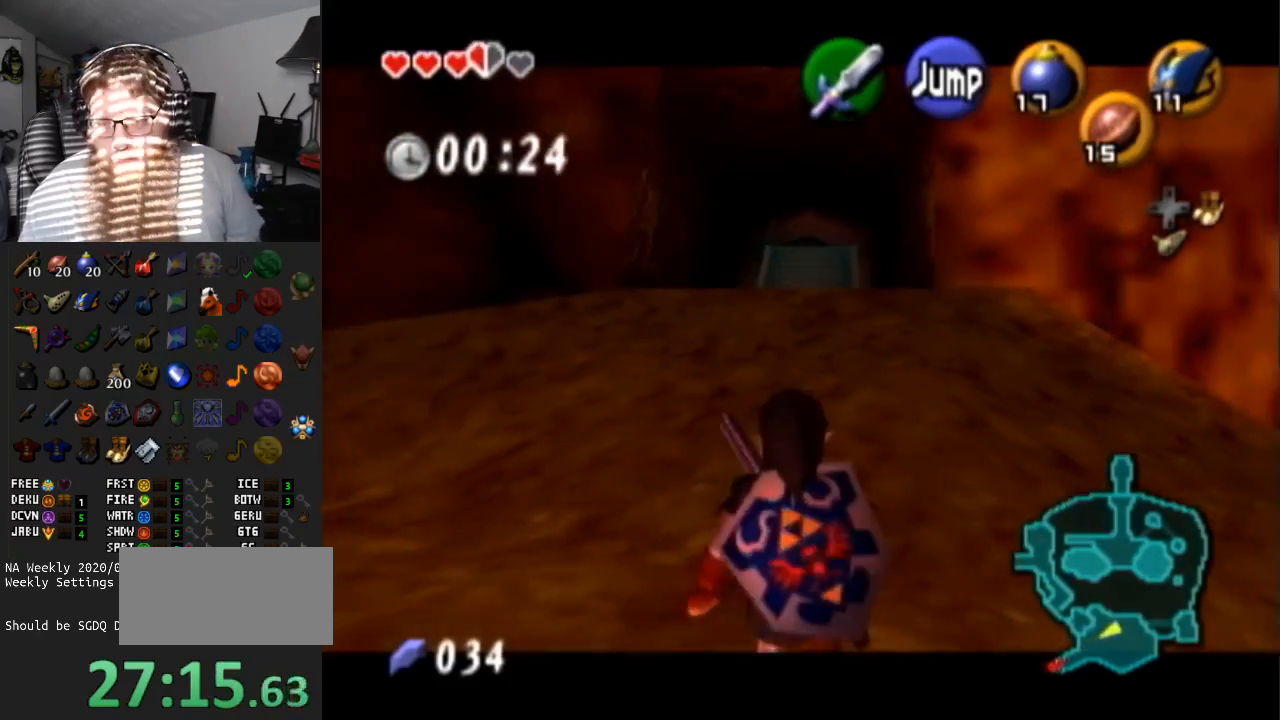
{"buttons": ["L1"], "left_stick": "down", "right_stick": "center", "events": []}
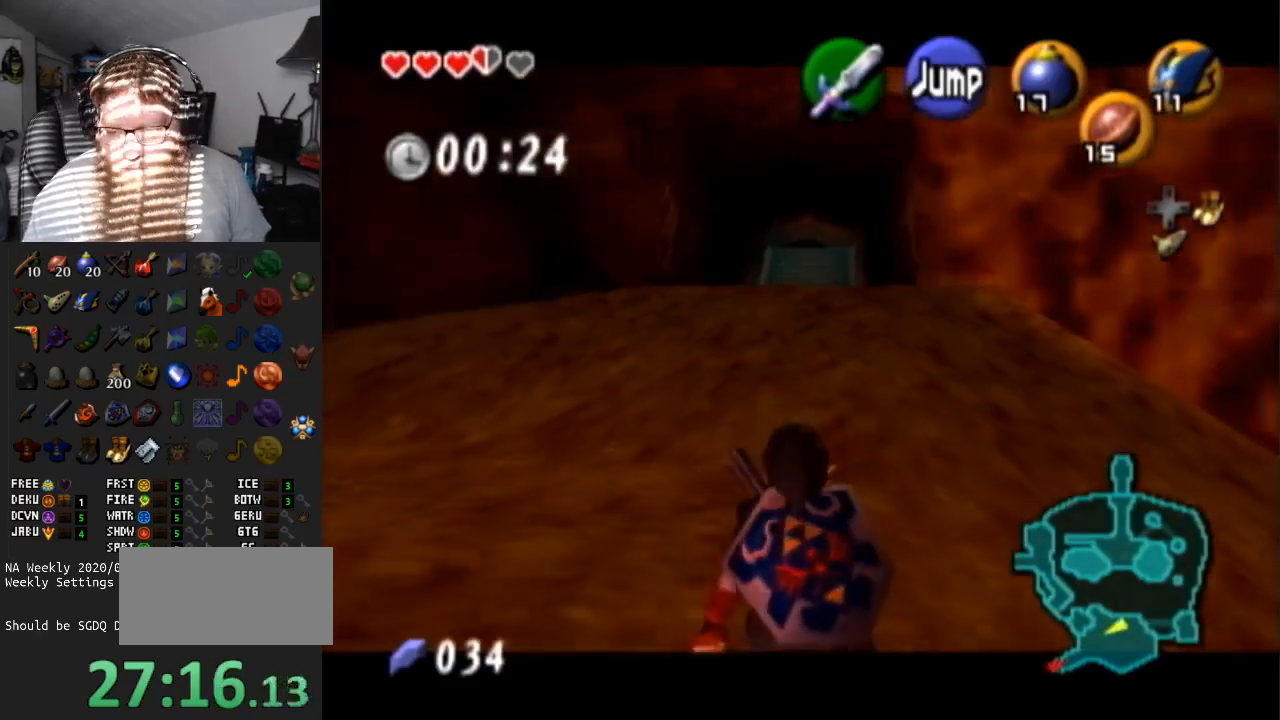
{"buttons": ["L1"], "left_stick": "down", "right_stick": "center", "events": []}
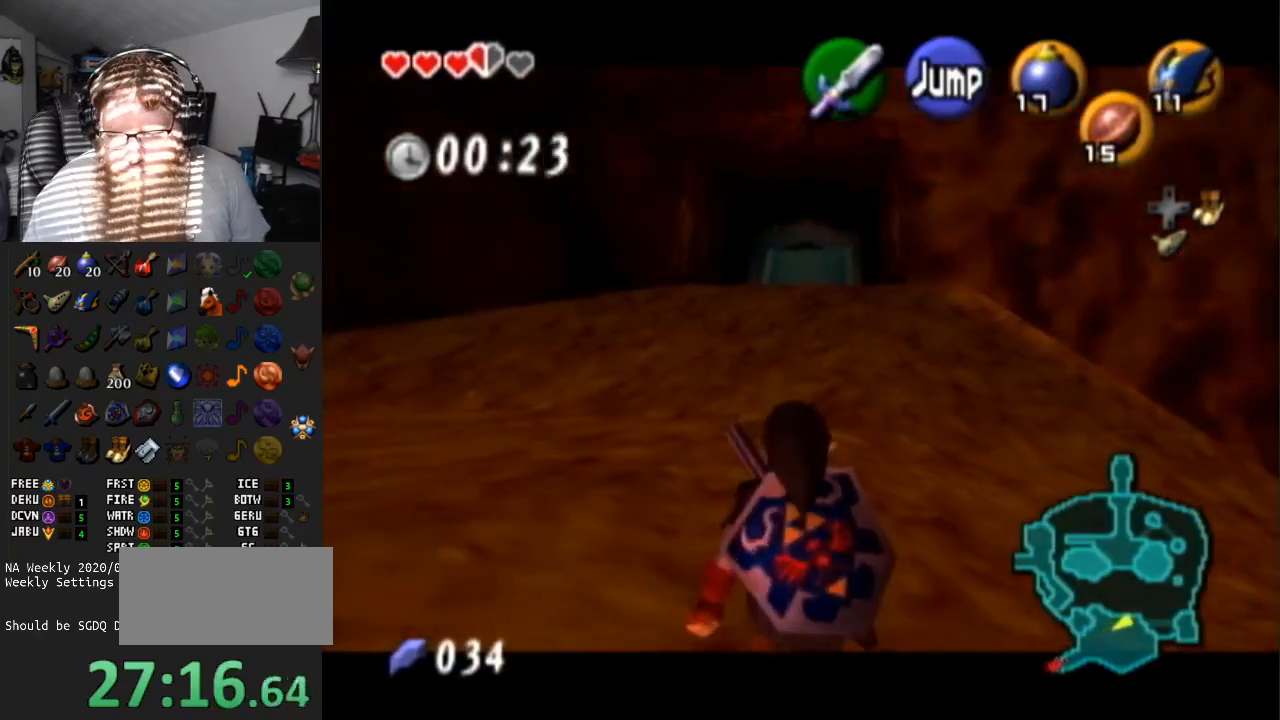
{"buttons": ["L1"], "left_stick": "down", "right_stick": "center", "events": []}
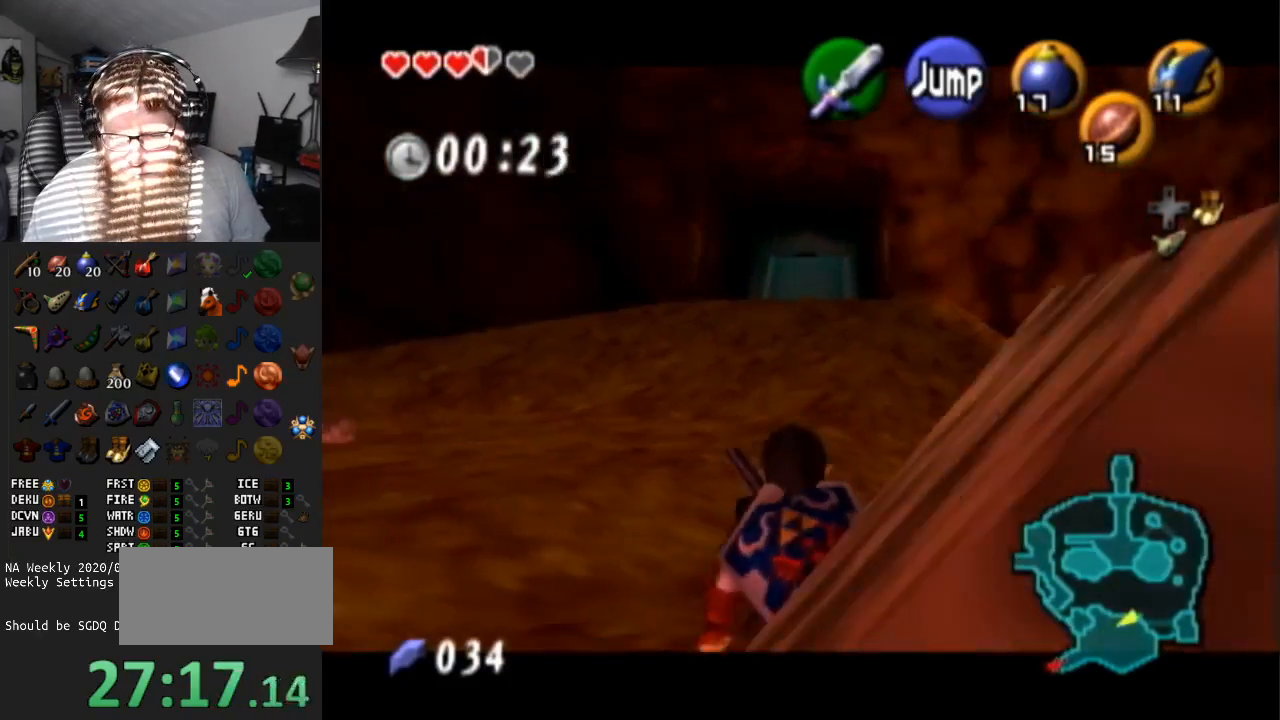
{"buttons": ["L1"], "left_stick": "down", "right_stick": "center", "events": []}
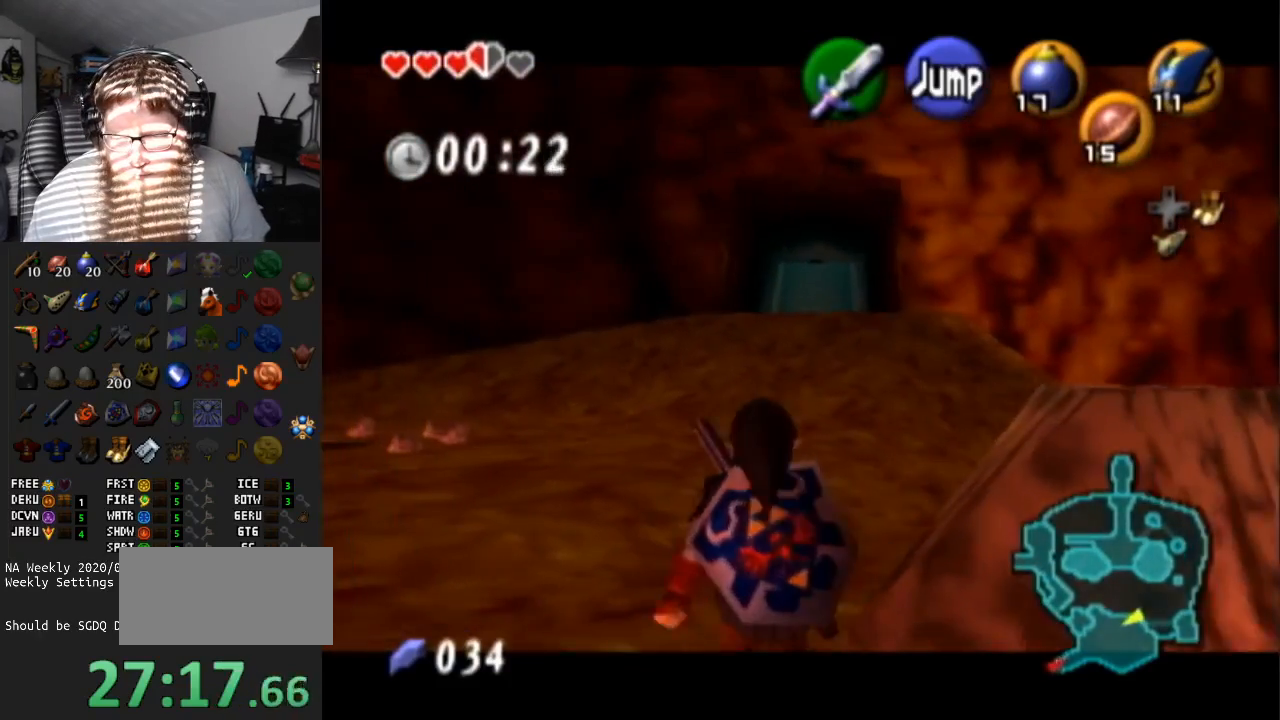
{"buttons": ["L1"], "left_stick": "down", "right_stick": "center", "events": []}
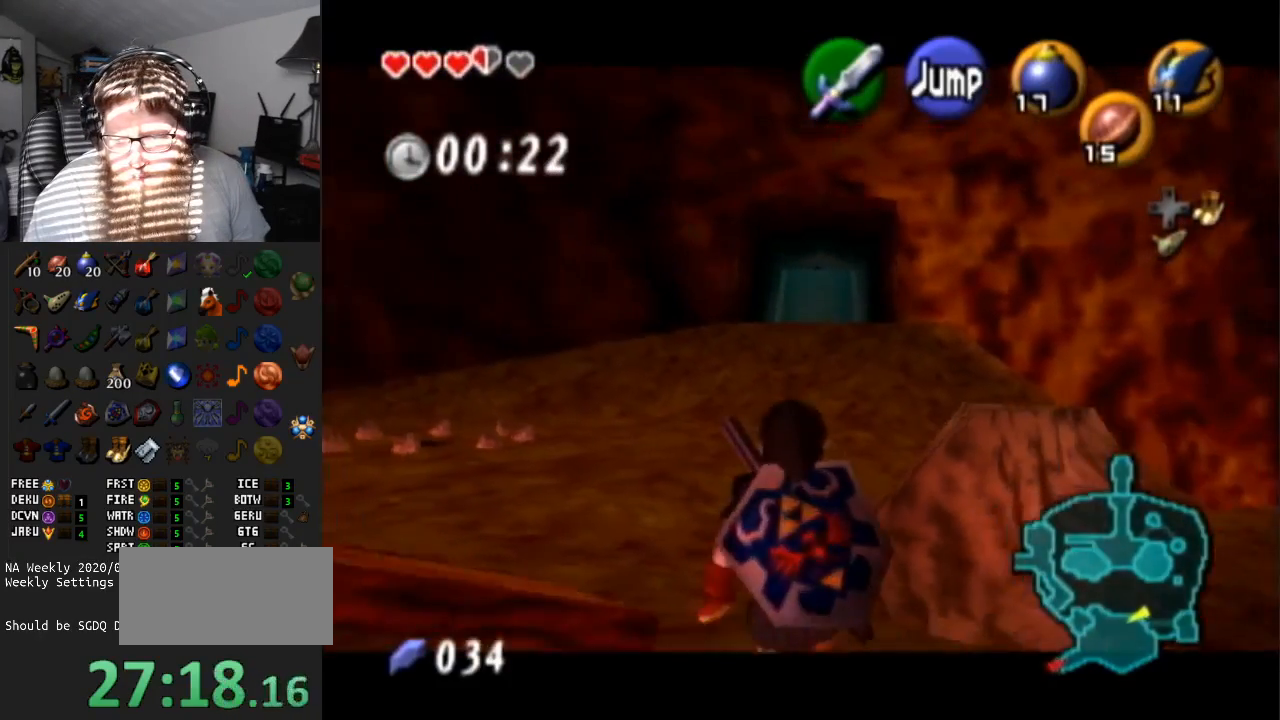
{"buttons": [], "left_stick": "center", "right_stick": "center", "events": [[133, "left_stick", "center"], [150, "L1", "up"], [283, "A", "down"], [367, "A", "up"]]}
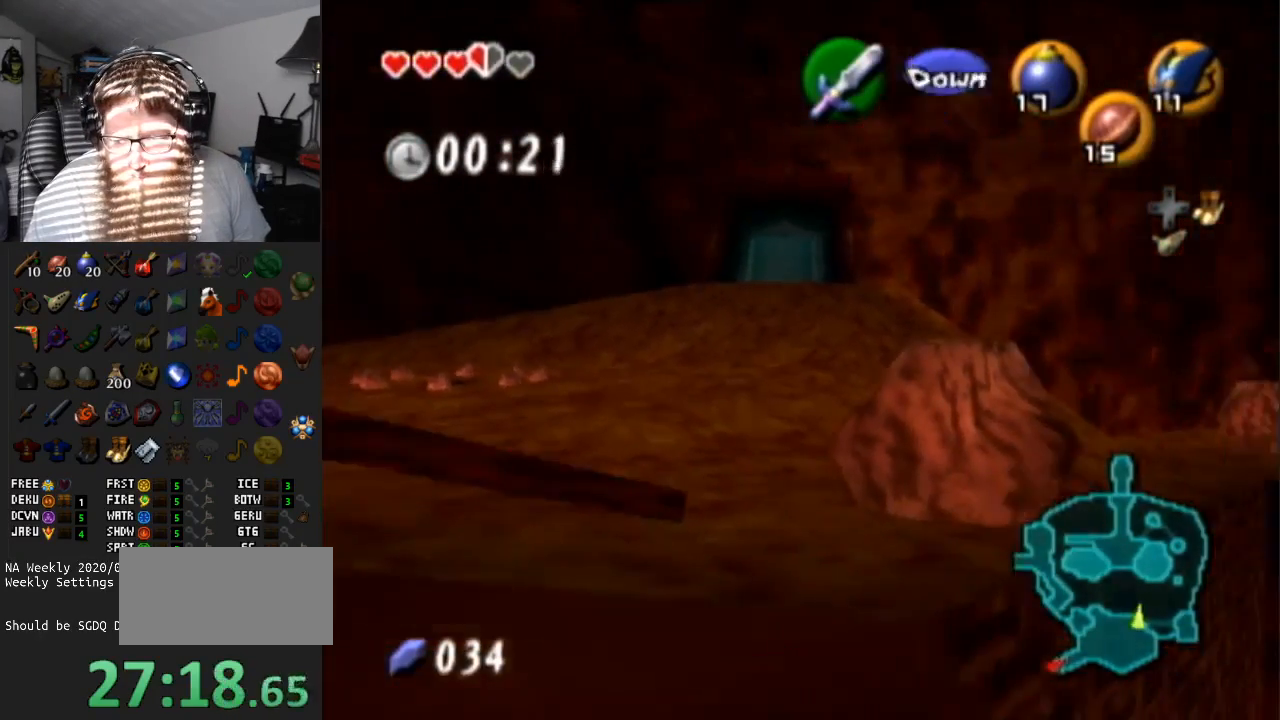
{"buttons": [], "left_stick": "up", "right_stick": "center", "events": [[67, "A", "down"], [150, "A", "up"], [333, "left_stick", "up"]]}
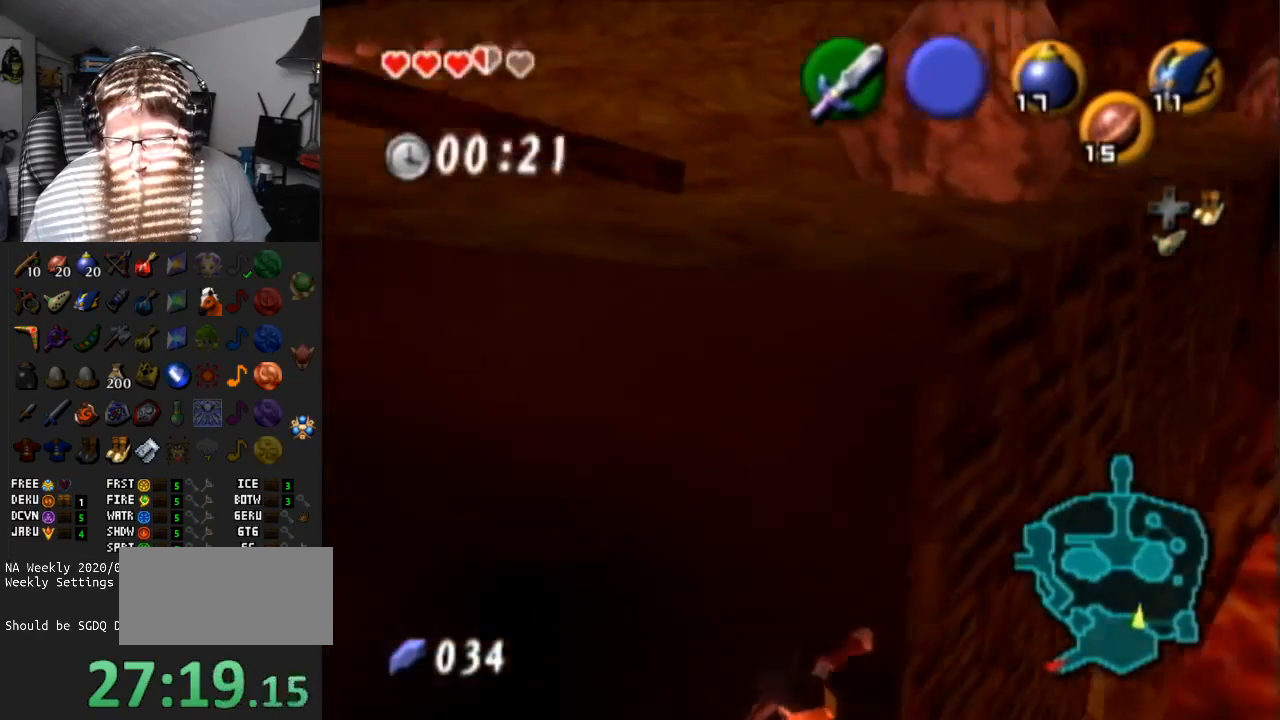
{"buttons": ["B"], "left_stick": "up", "right_stick": "center", "events": [[67, "L1", "down"], [333, "L1", "up"], [400, "B", "down"]]}